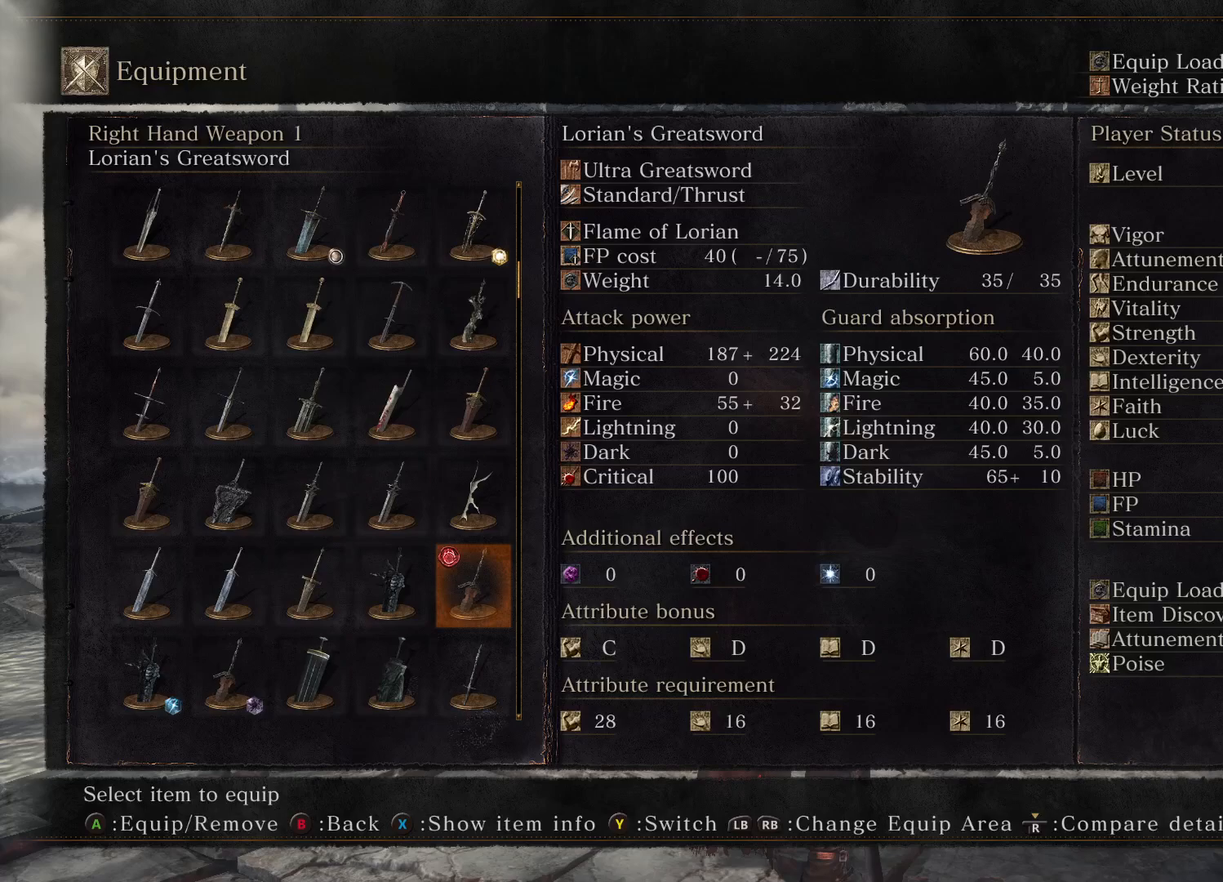
Gameplay with a controller (Xbox layout); each line is a JSON object with the inputs held at the frame after it. "events" lists button and stick changes between this image and that frame as [ms after this image, input, new state], when the widget could be followed in between.
{"buttons": [], "left_stick": "center", "right_stick": "center", "events": []}
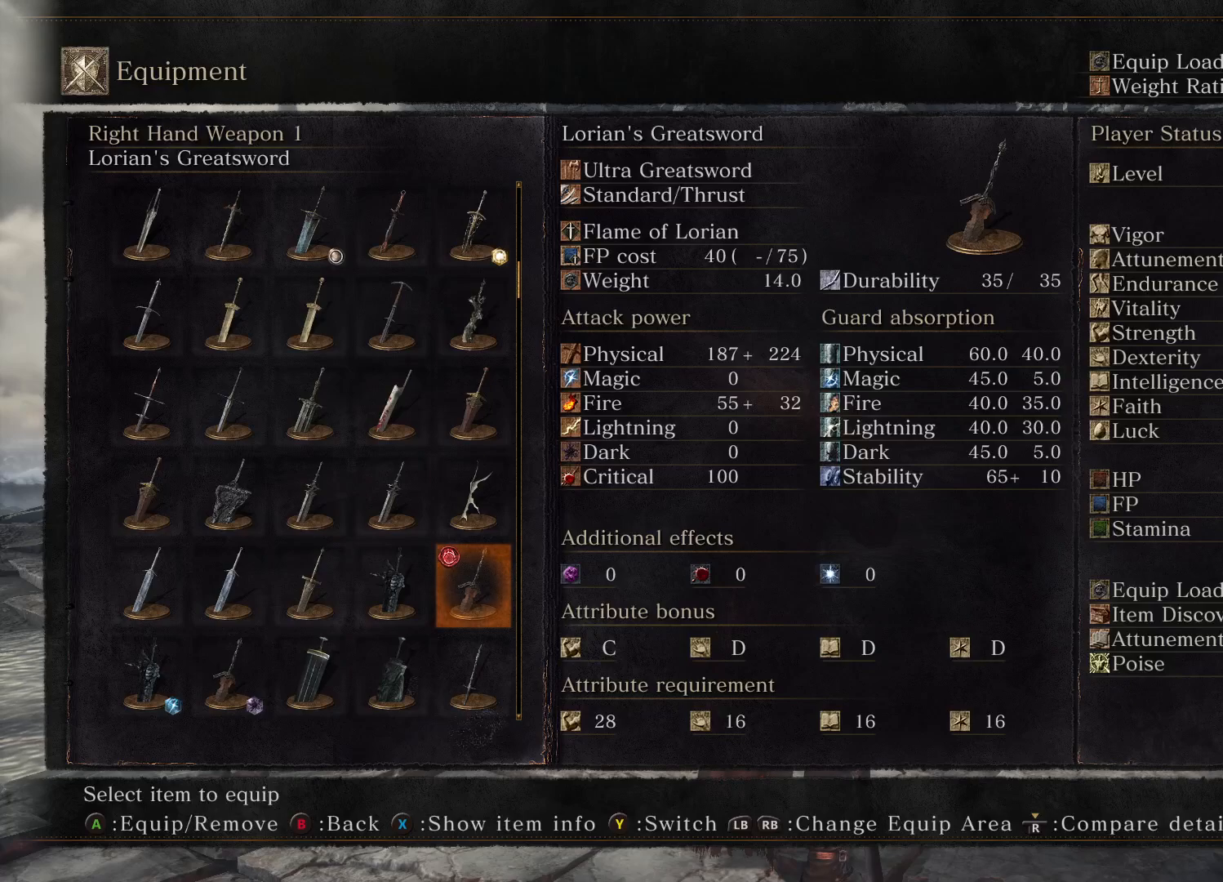
{"buttons": [], "left_stick": "center", "right_stick": "center", "events": []}
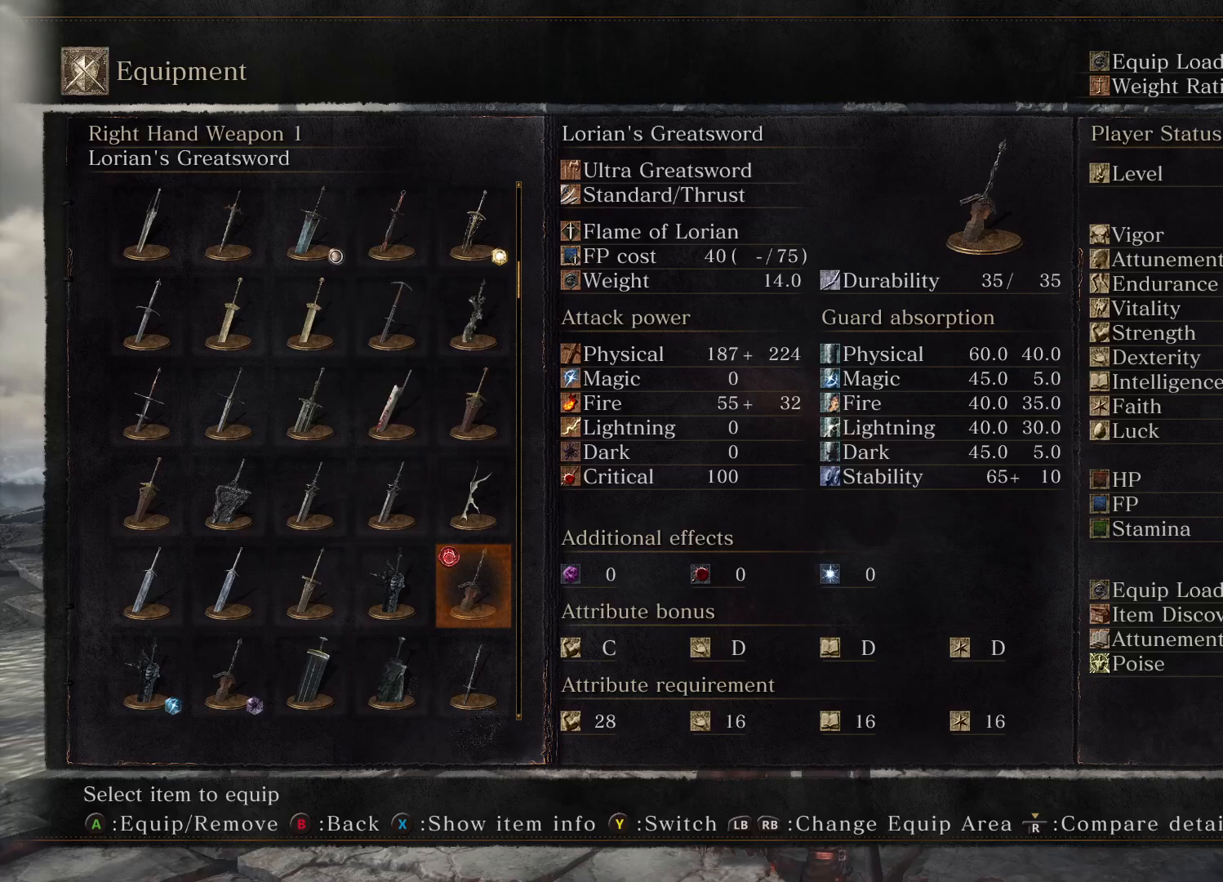
{"buttons": [], "left_stick": "center", "right_stick": "center", "events": []}
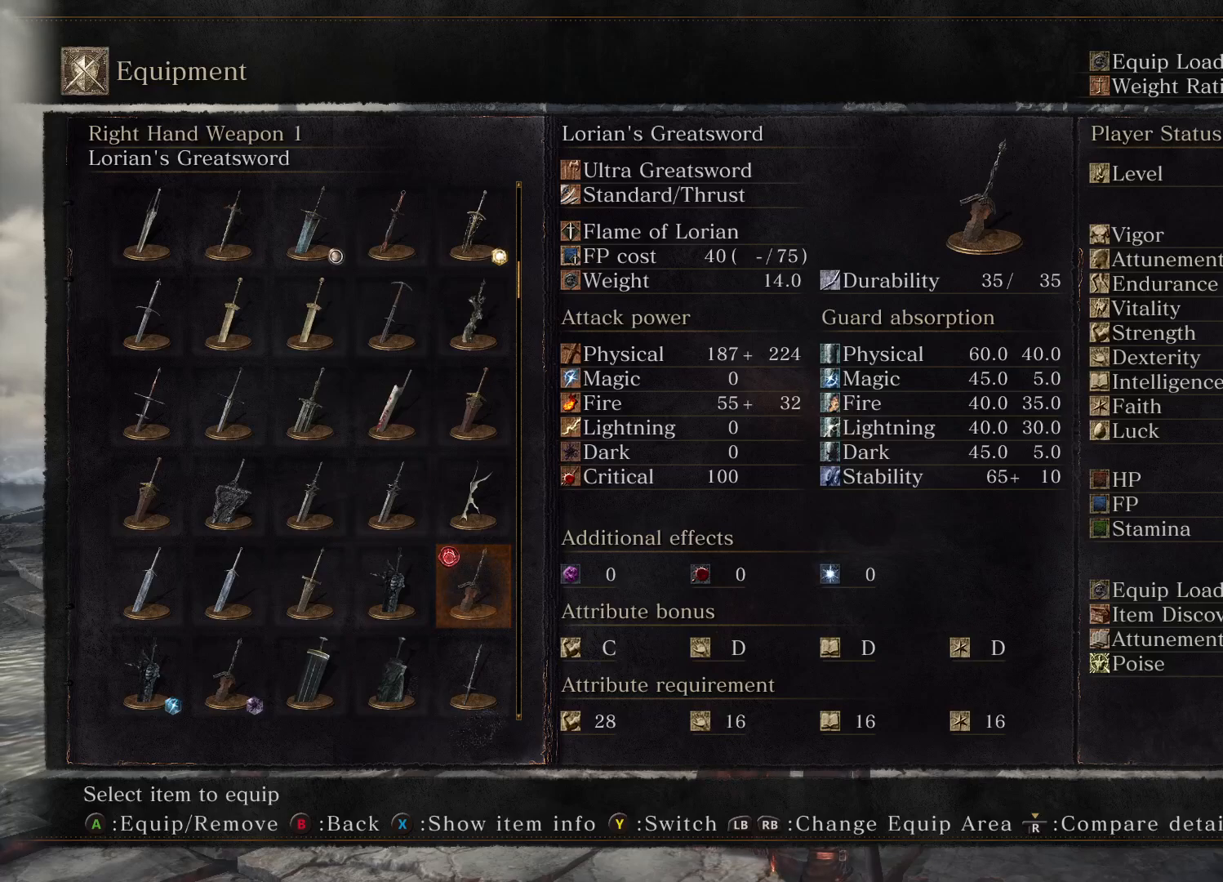
{"buttons": [], "left_stick": "center", "right_stick": "center", "events": []}
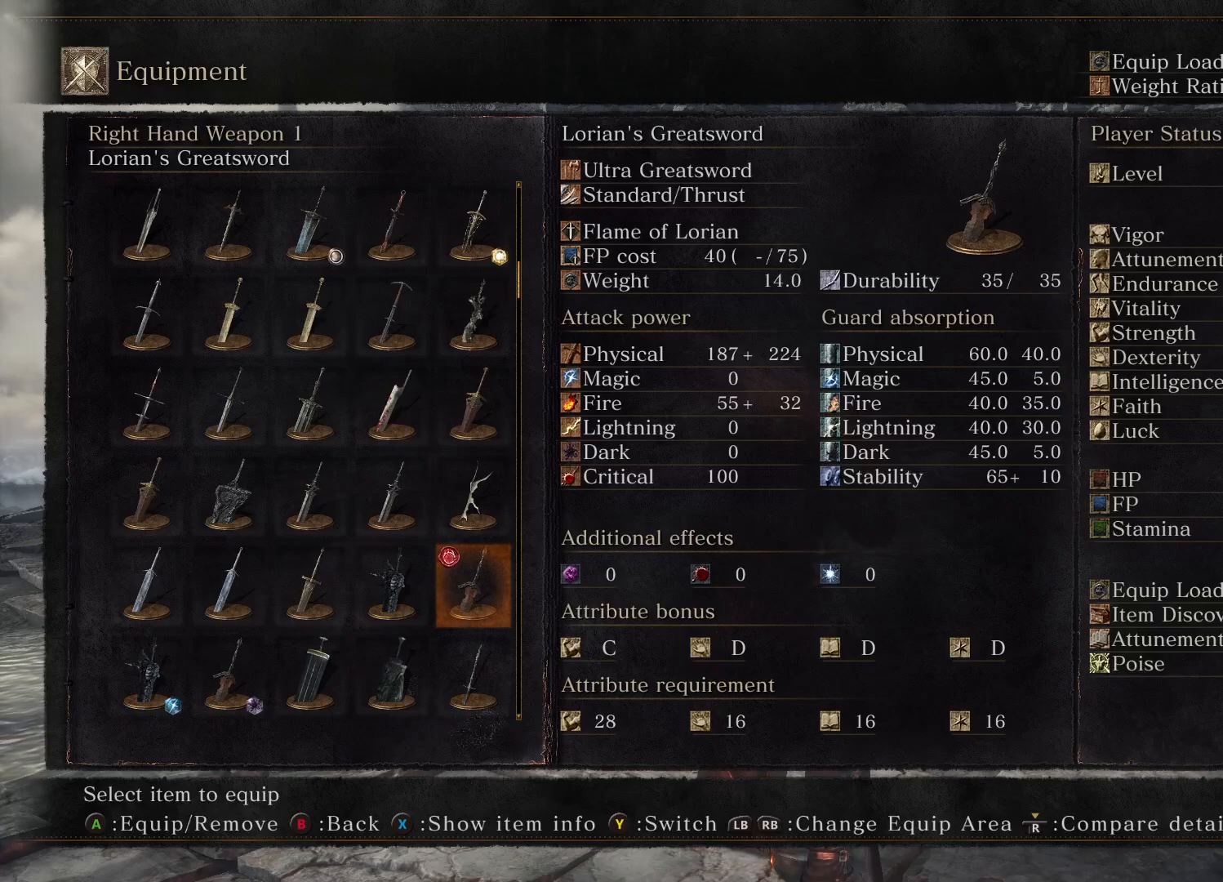
{"buttons": [], "left_stick": "center", "right_stick": "center", "events": []}
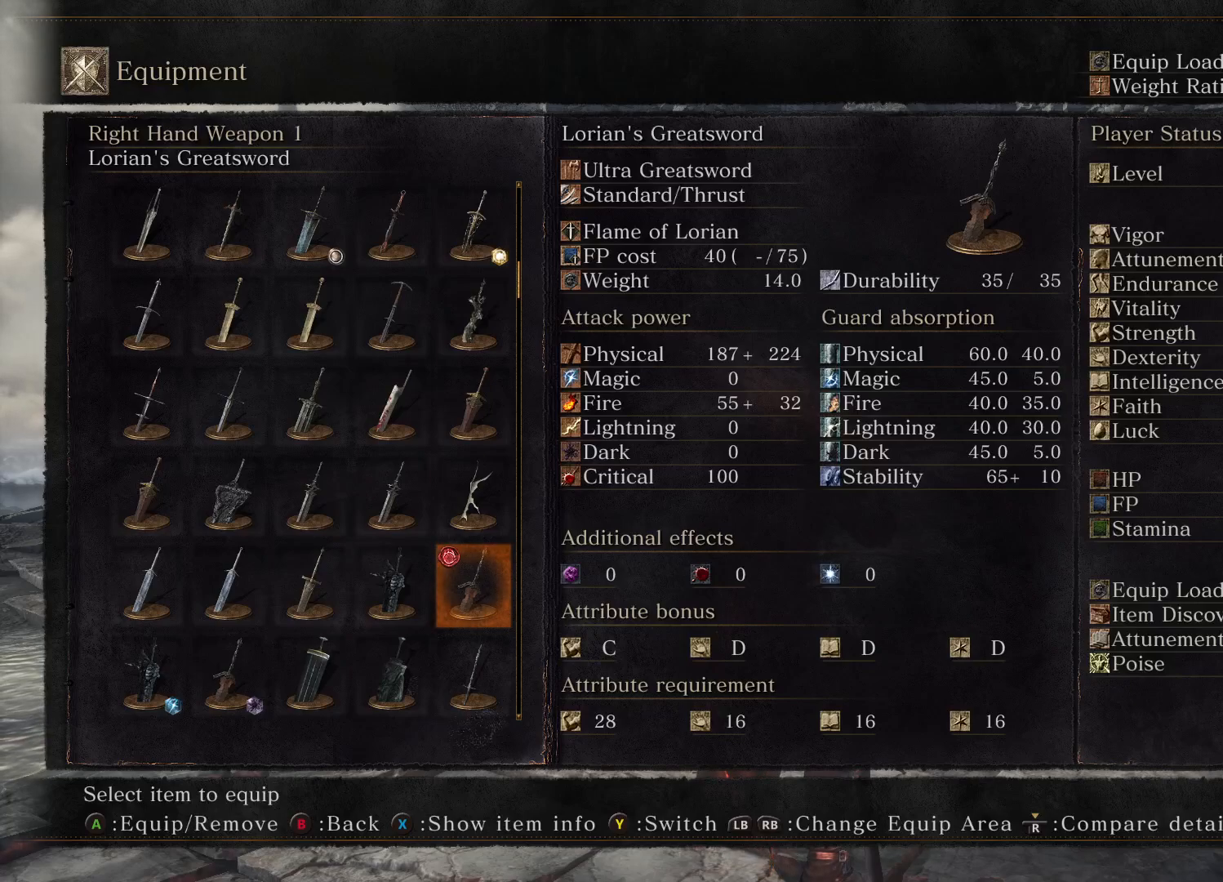
{"buttons": [], "left_stick": "center", "right_stick": "center", "events": []}
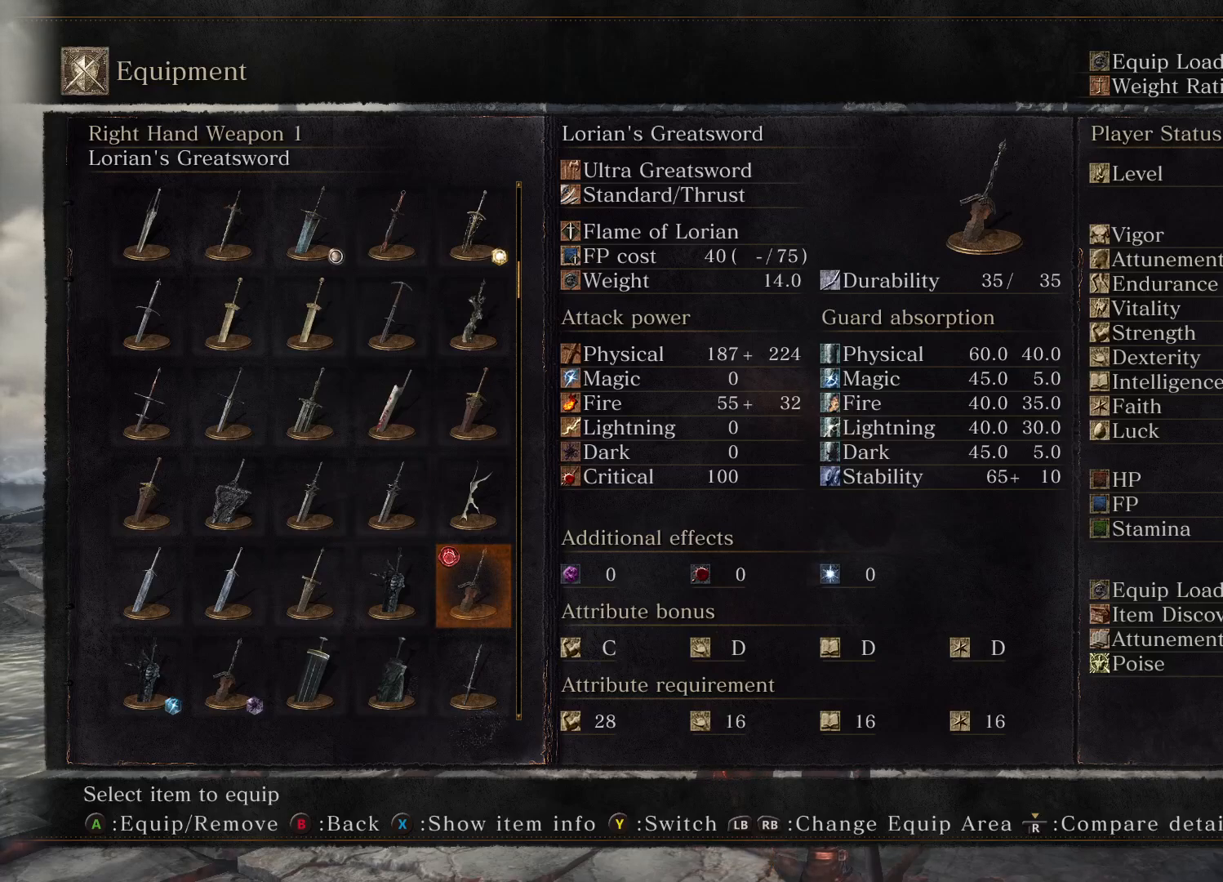
{"buttons": [], "left_stick": "center", "right_stick": "center", "events": [[317, "X", "down"], [450, "X", "up"]]}
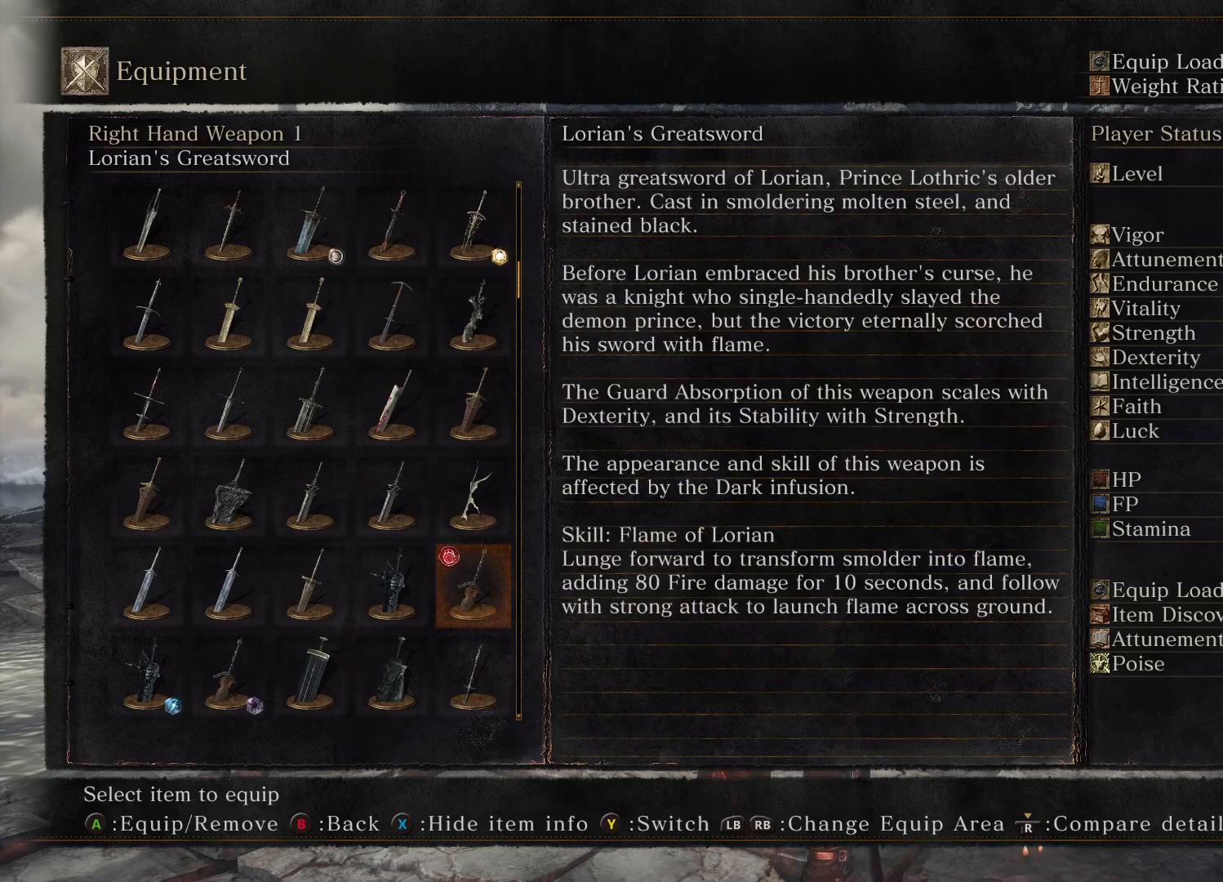
{"buttons": [], "left_stick": "center", "right_stick": "center", "events": []}
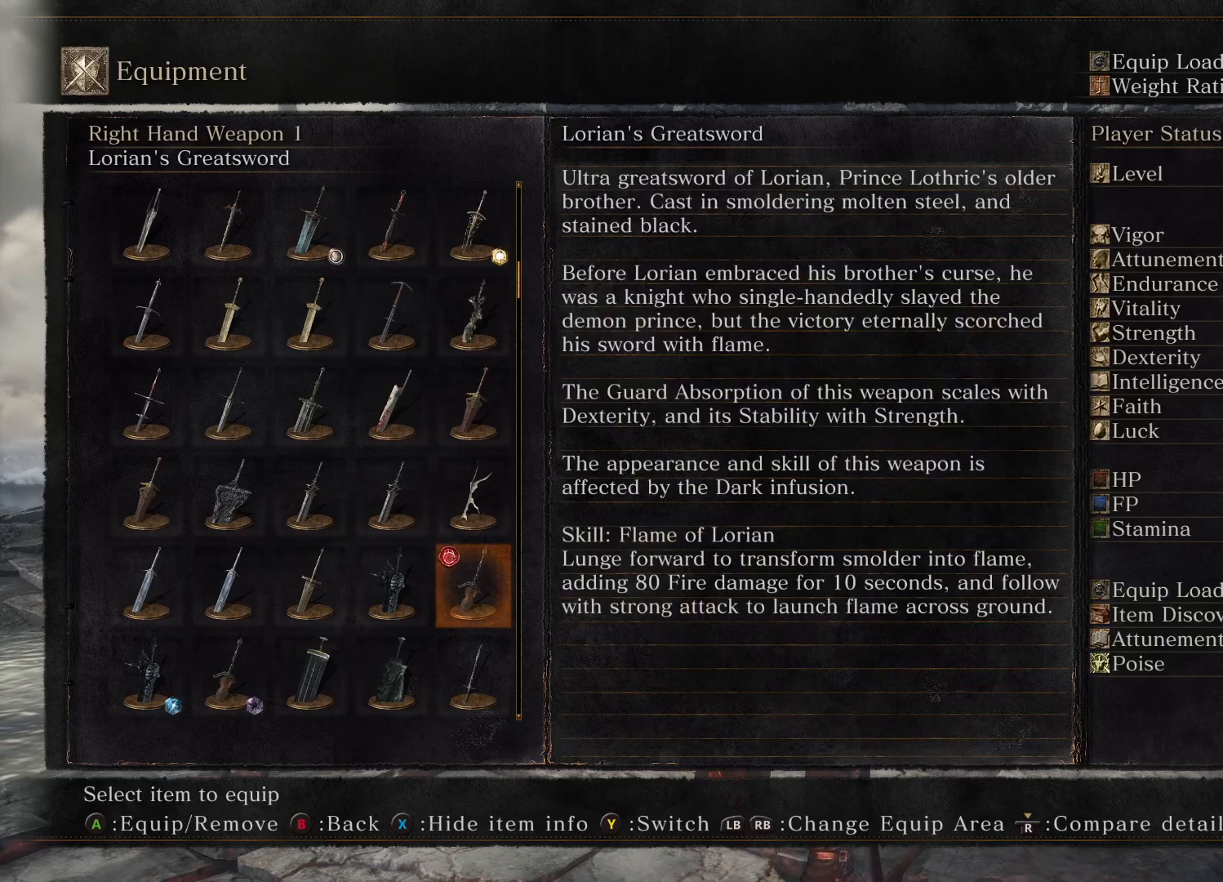
{"buttons": [], "left_stick": "center", "right_stick": "center", "events": []}
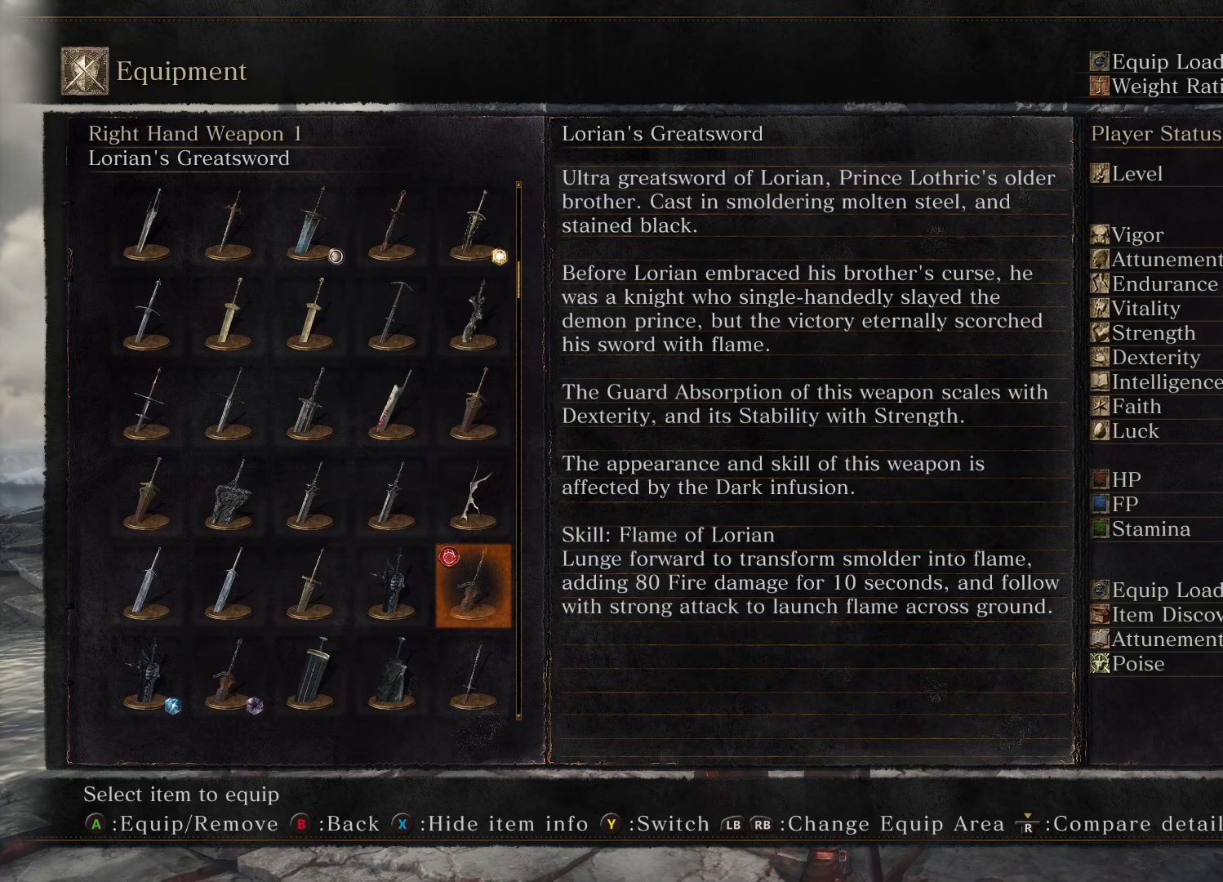
{"buttons": [], "left_stick": "center", "right_stick": "center", "events": []}
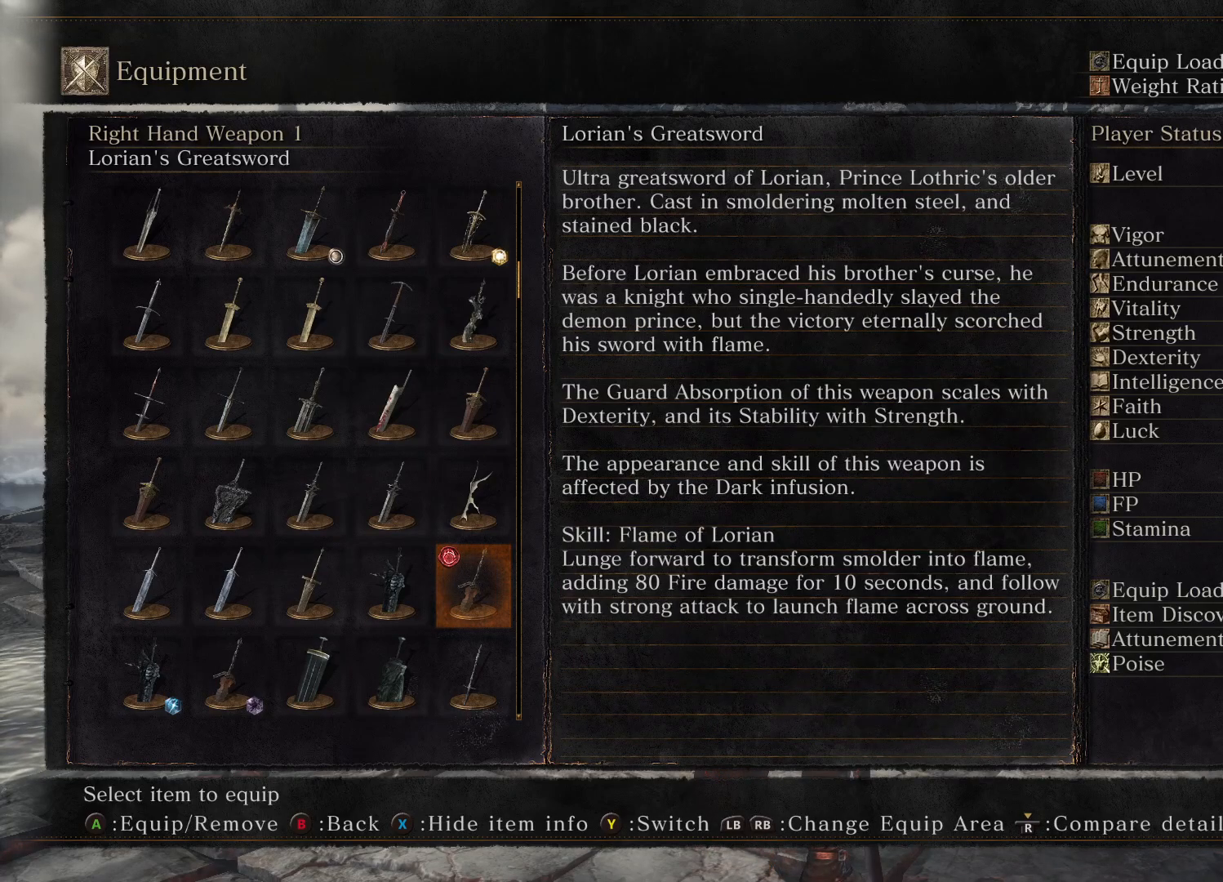
{"buttons": [], "left_stick": "center", "right_stick": "center", "events": []}
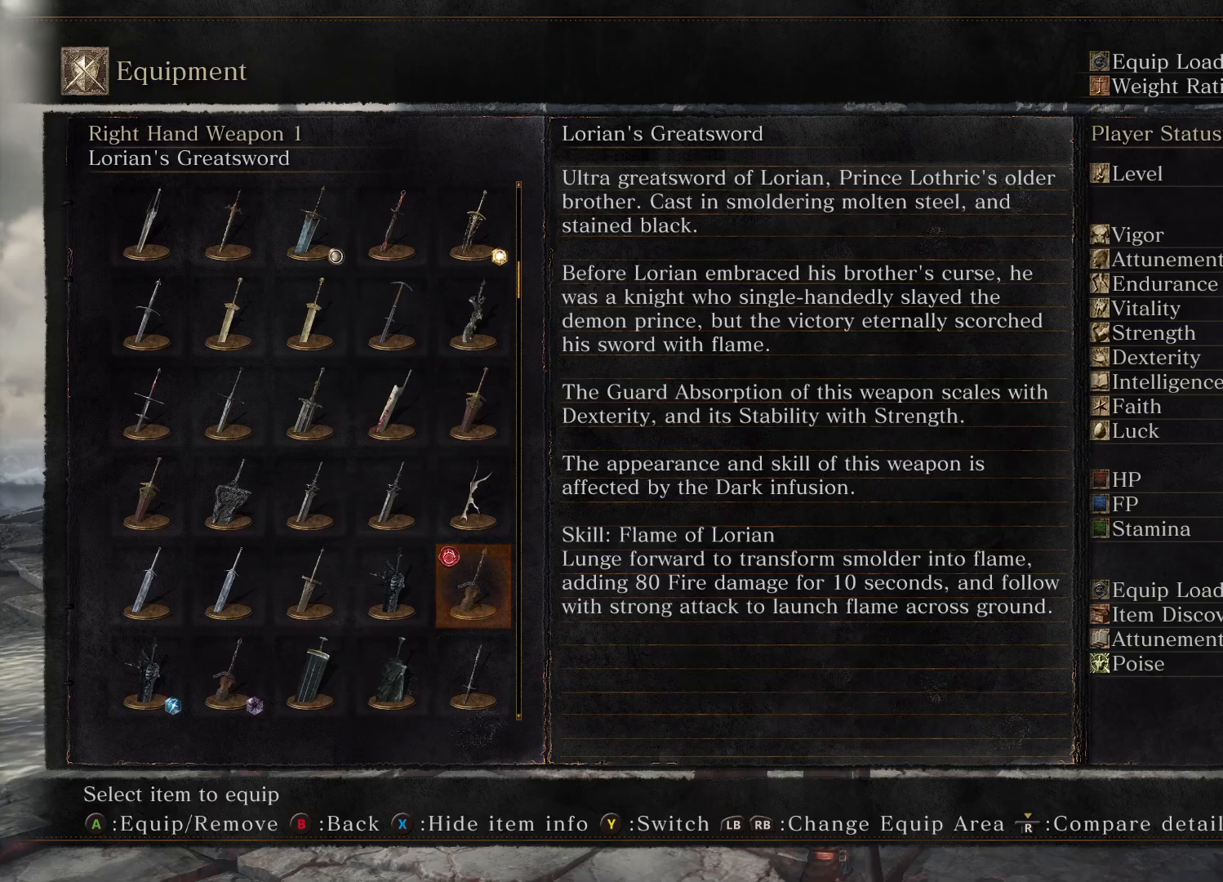
{"buttons": [], "left_stick": "center", "right_stick": "center", "events": []}
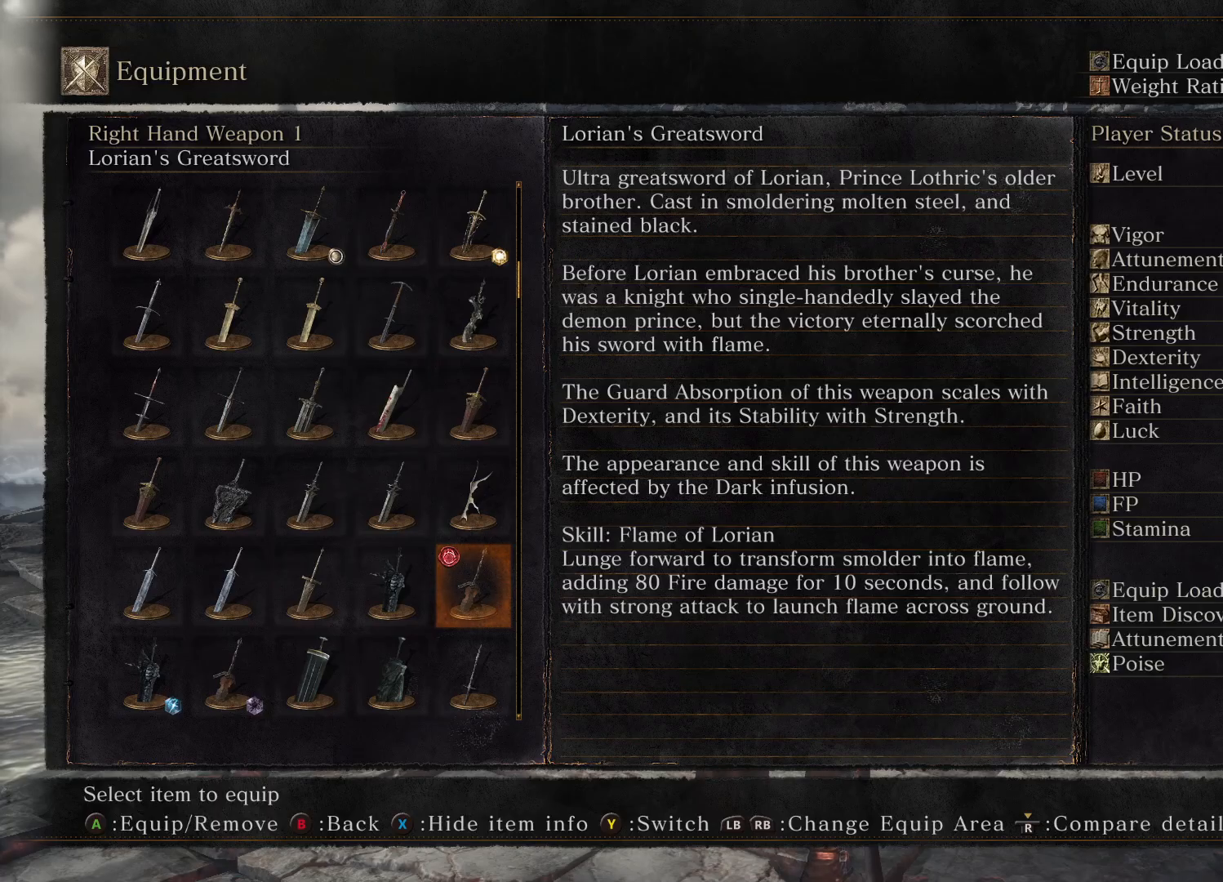
{"buttons": [], "left_stick": "center", "right_stick": "center", "events": [[350, "B", "down"], [483, "B", "up"]]}
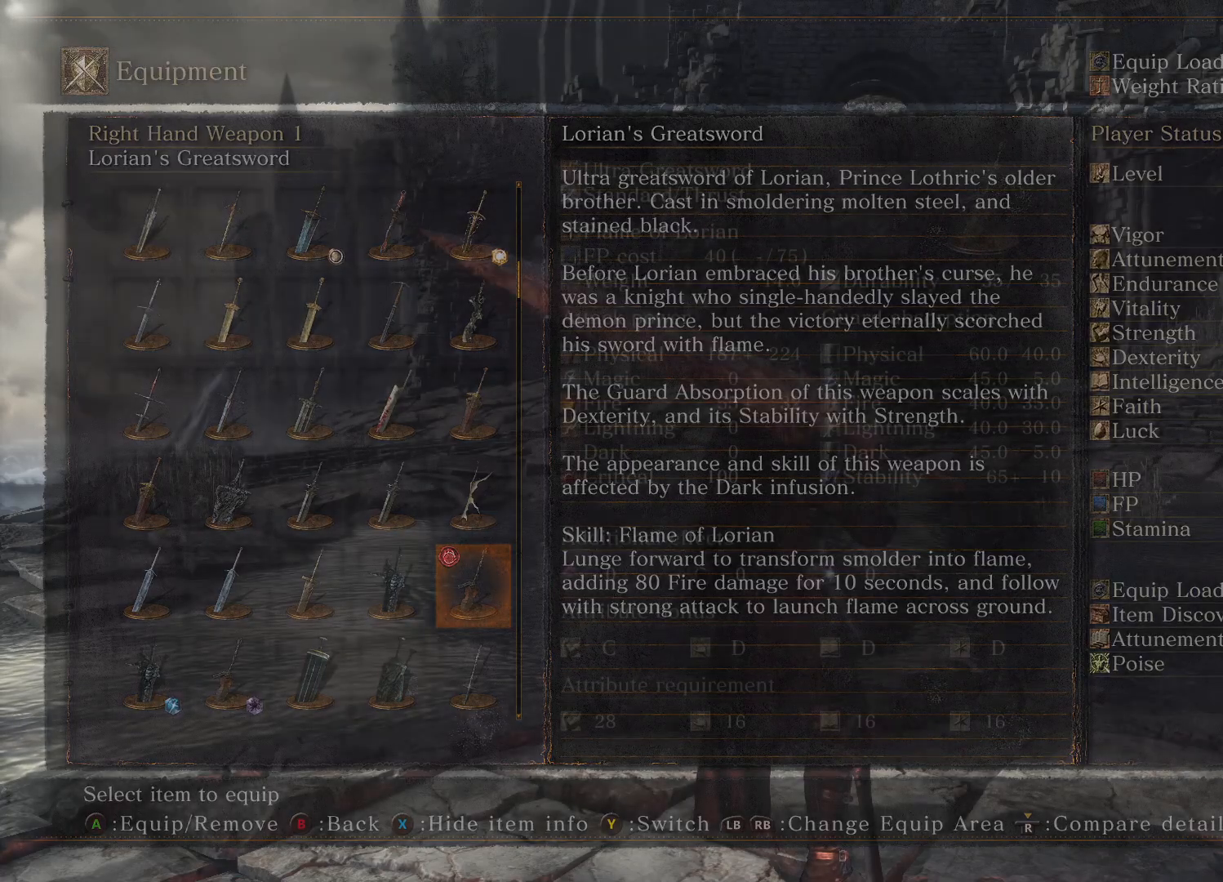
{"buttons": [], "left_stick": "center", "right_stick": "center", "events": [[200, "B", "down"], [333, "B", "up"]]}
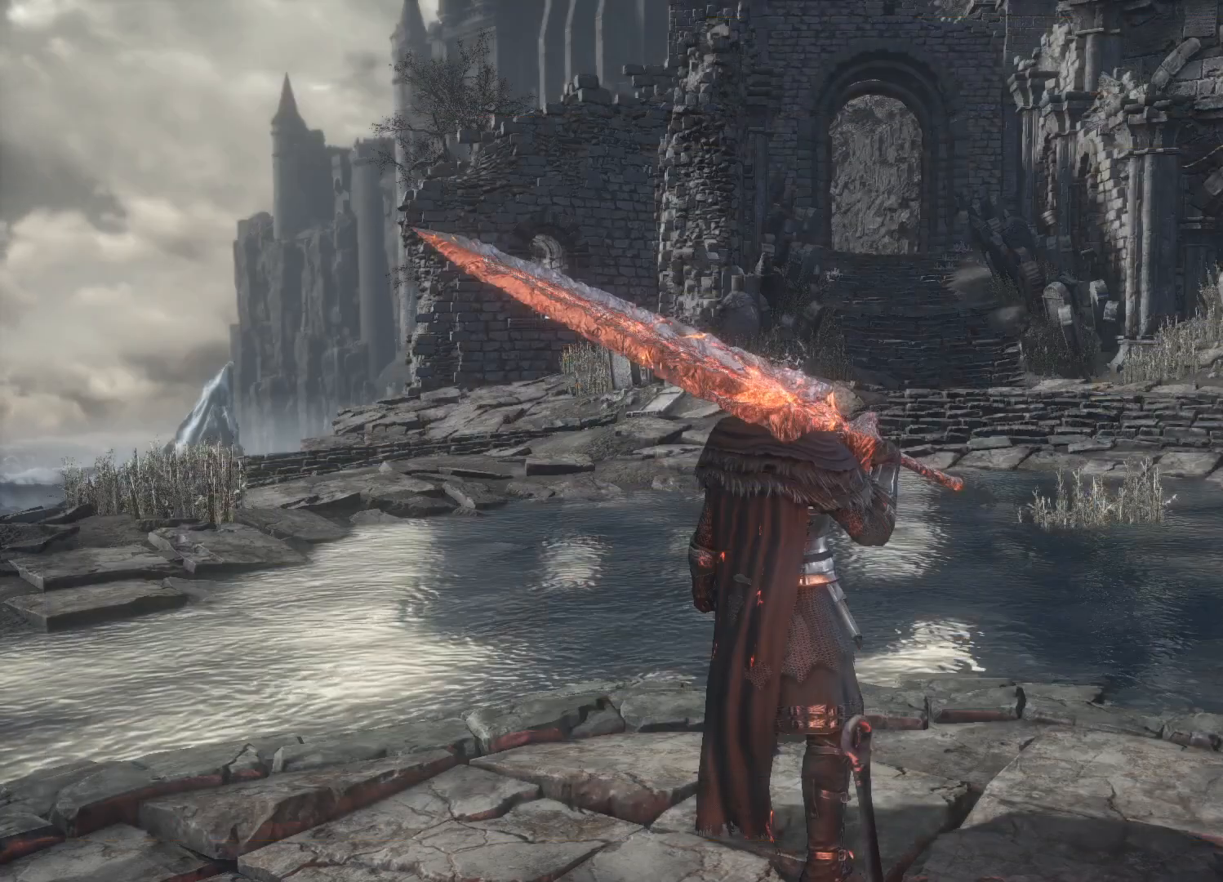
{"buttons": [], "left_stick": "center", "right_stick": "center", "events": [[83, "B", "down"], [200, "B", "up"]]}
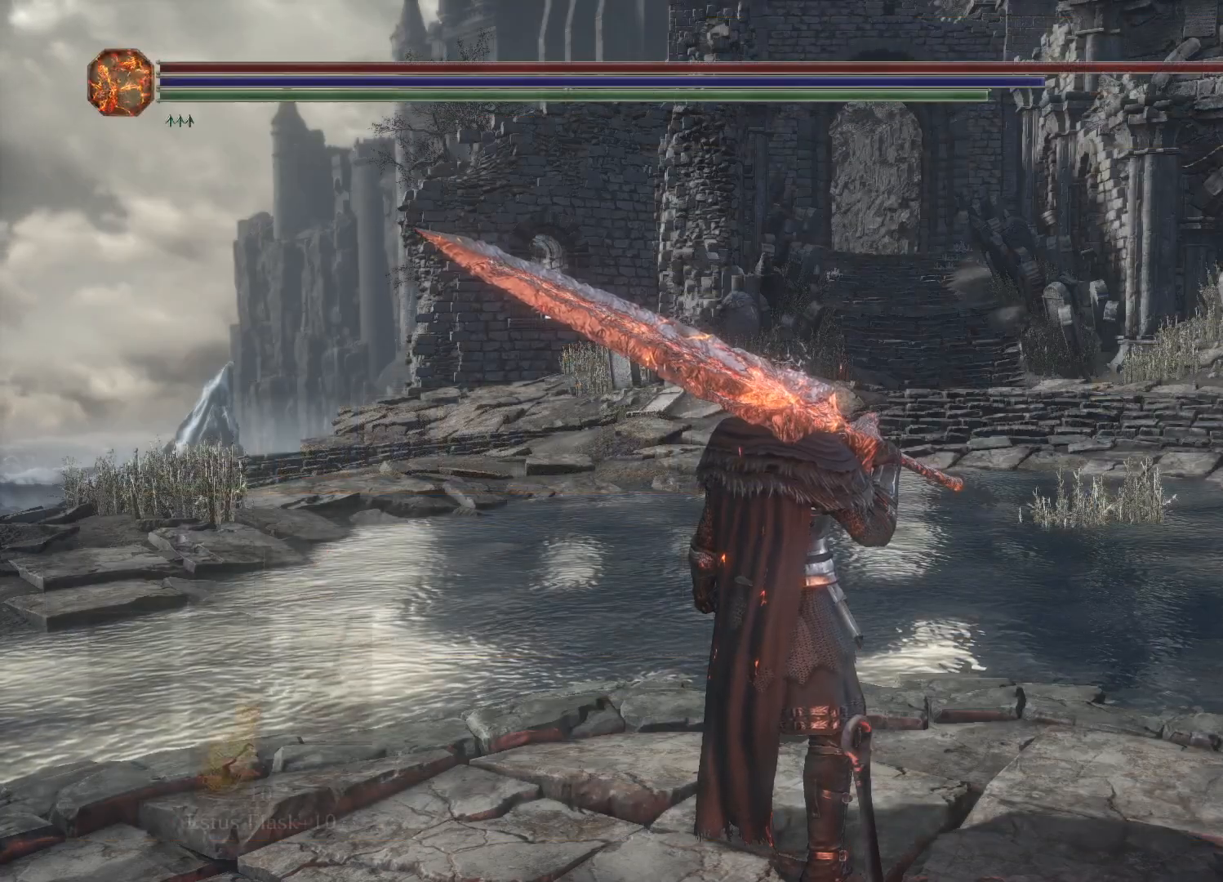
{"buttons": [], "left_stick": "center", "right_stick": "left", "events": [[250, "right_stick", "left"]]}
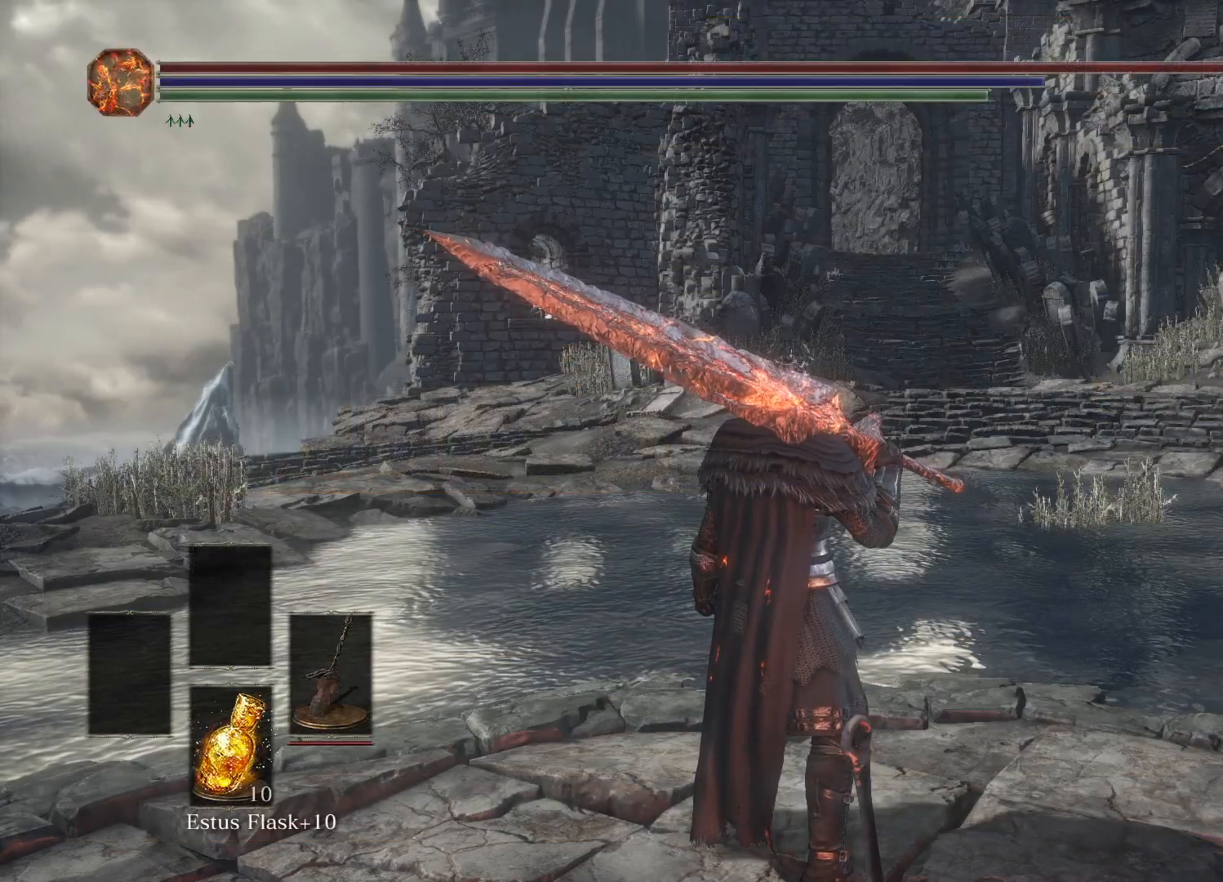
{"buttons": [], "left_stick": "center", "right_stick": "left", "events": []}
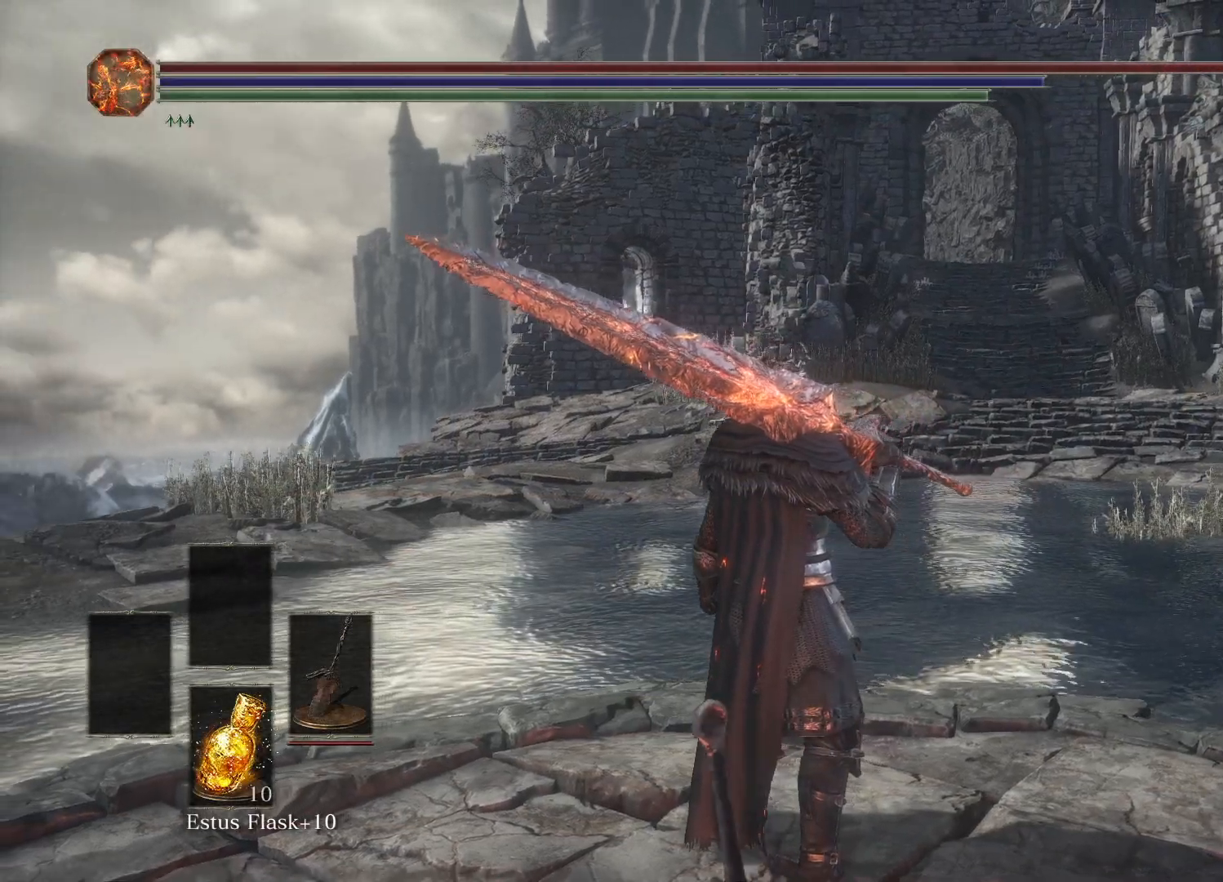
{"buttons": [], "left_stick": "center", "right_stick": "left", "events": []}
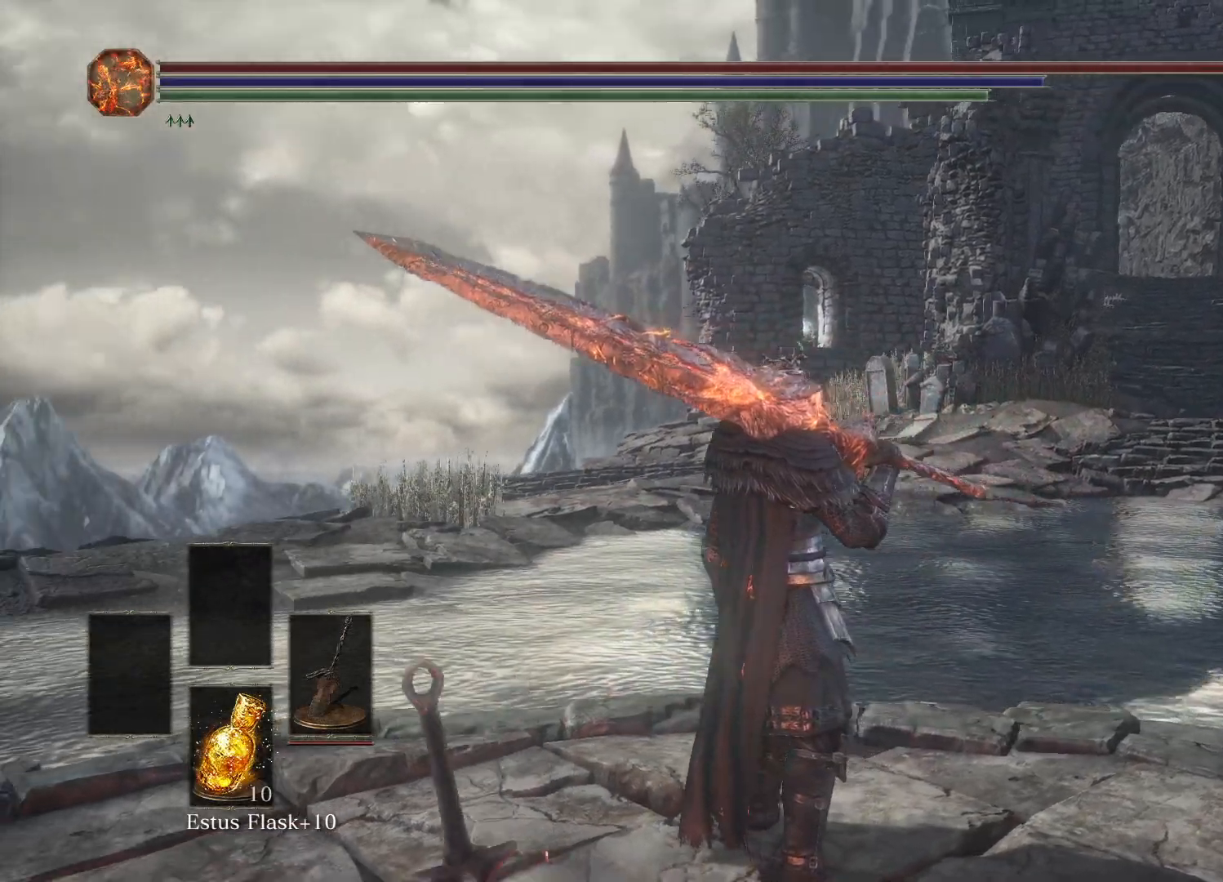
{"buttons": [], "left_stick": "center", "right_stick": "left", "events": []}
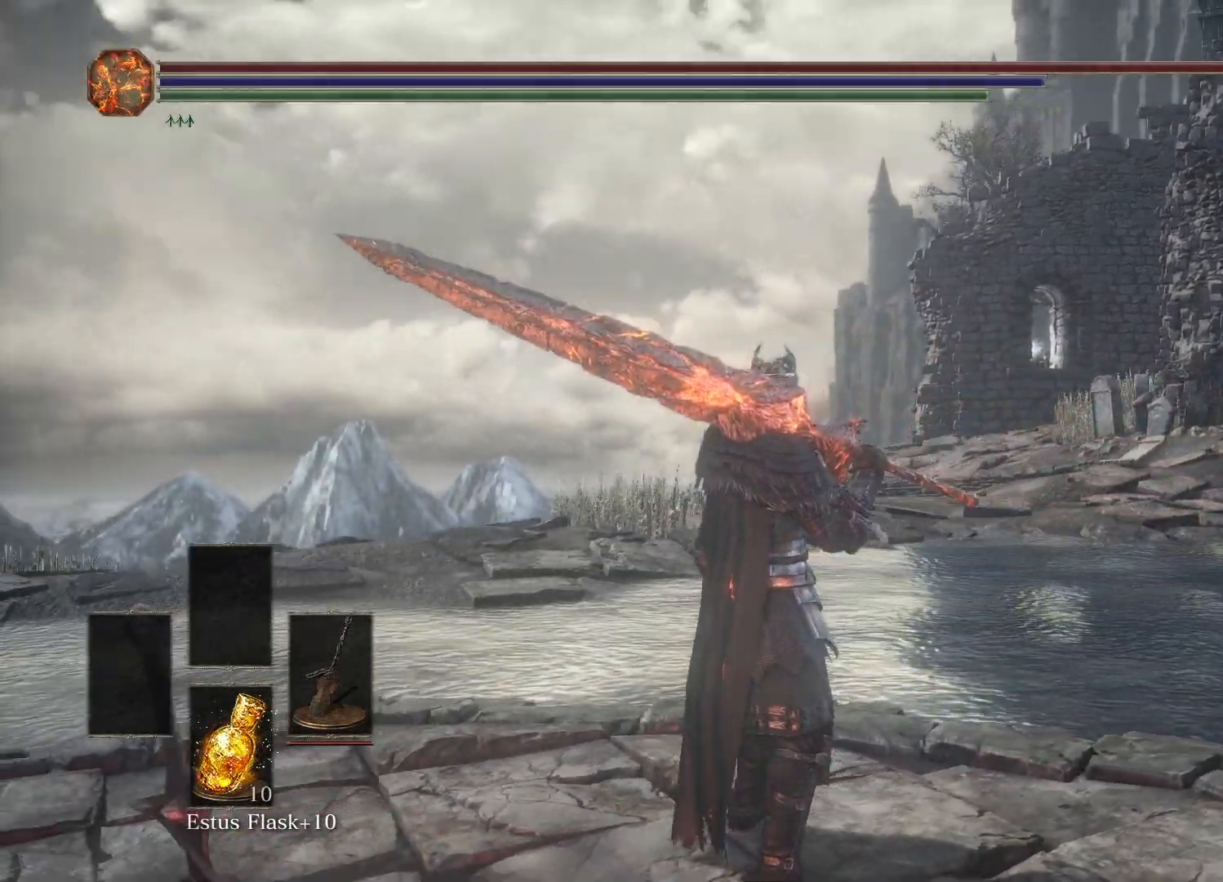
{"buttons": [], "left_stick": "center", "right_stick": "left", "events": []}
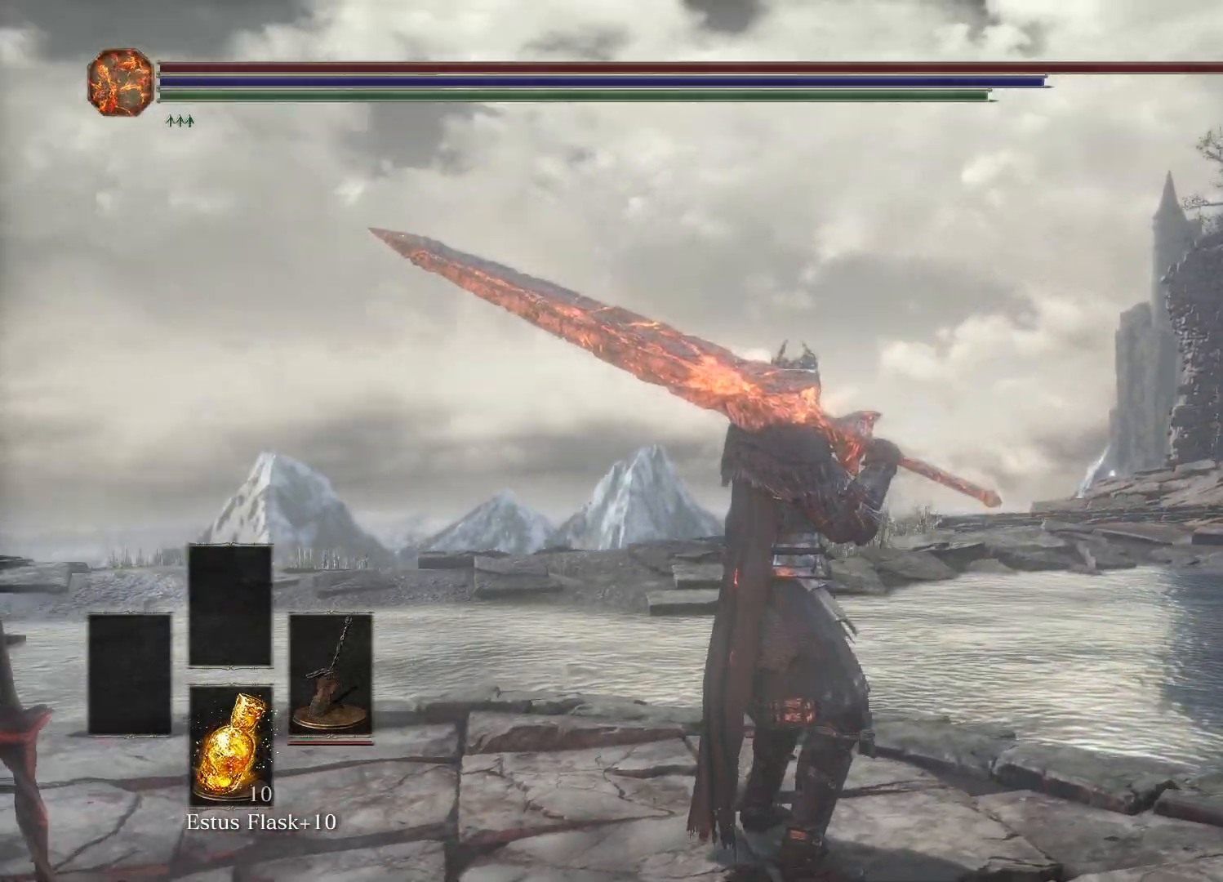
{"buttons": [], "left_stick": "center", "right_stick": "left", "events": []}
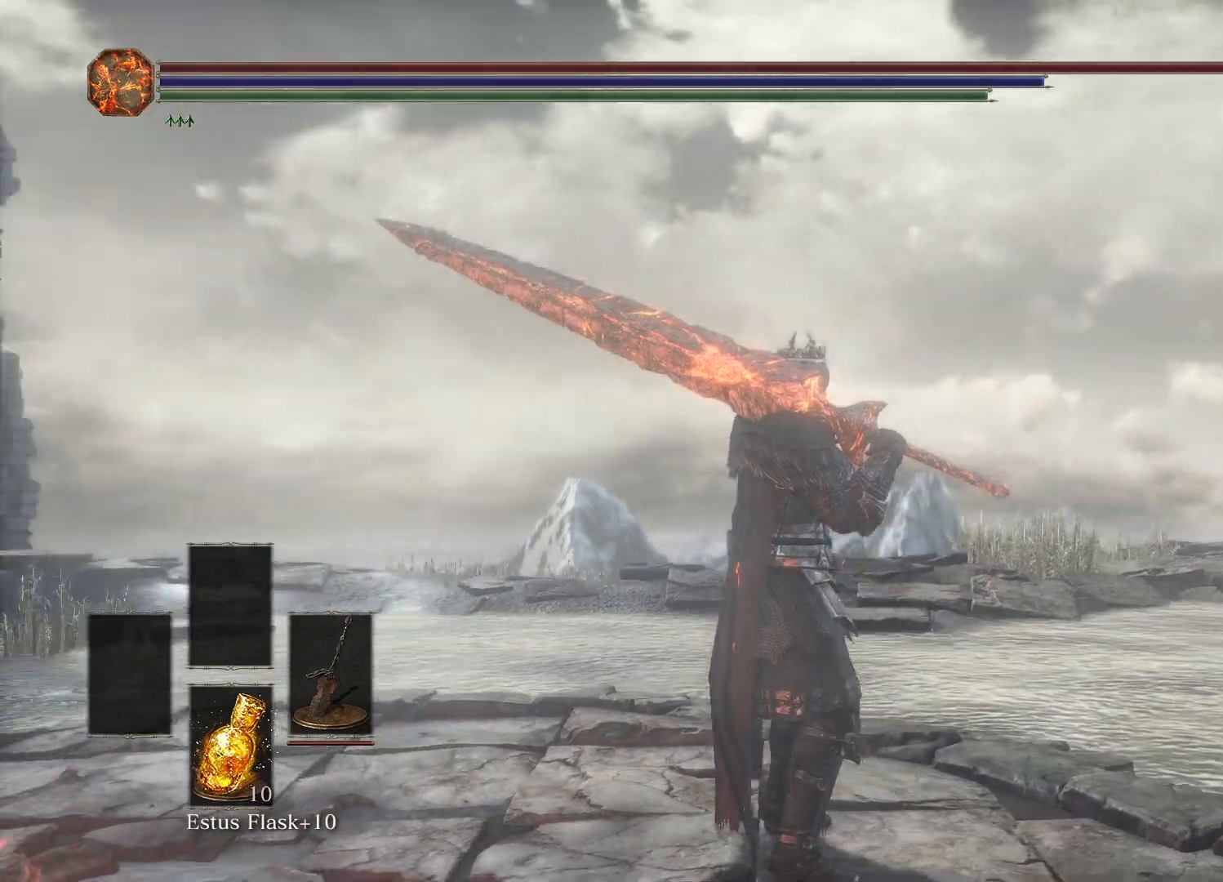
{"buttons": [], "left_stick": "center", "right_stick": "left", "events": []}
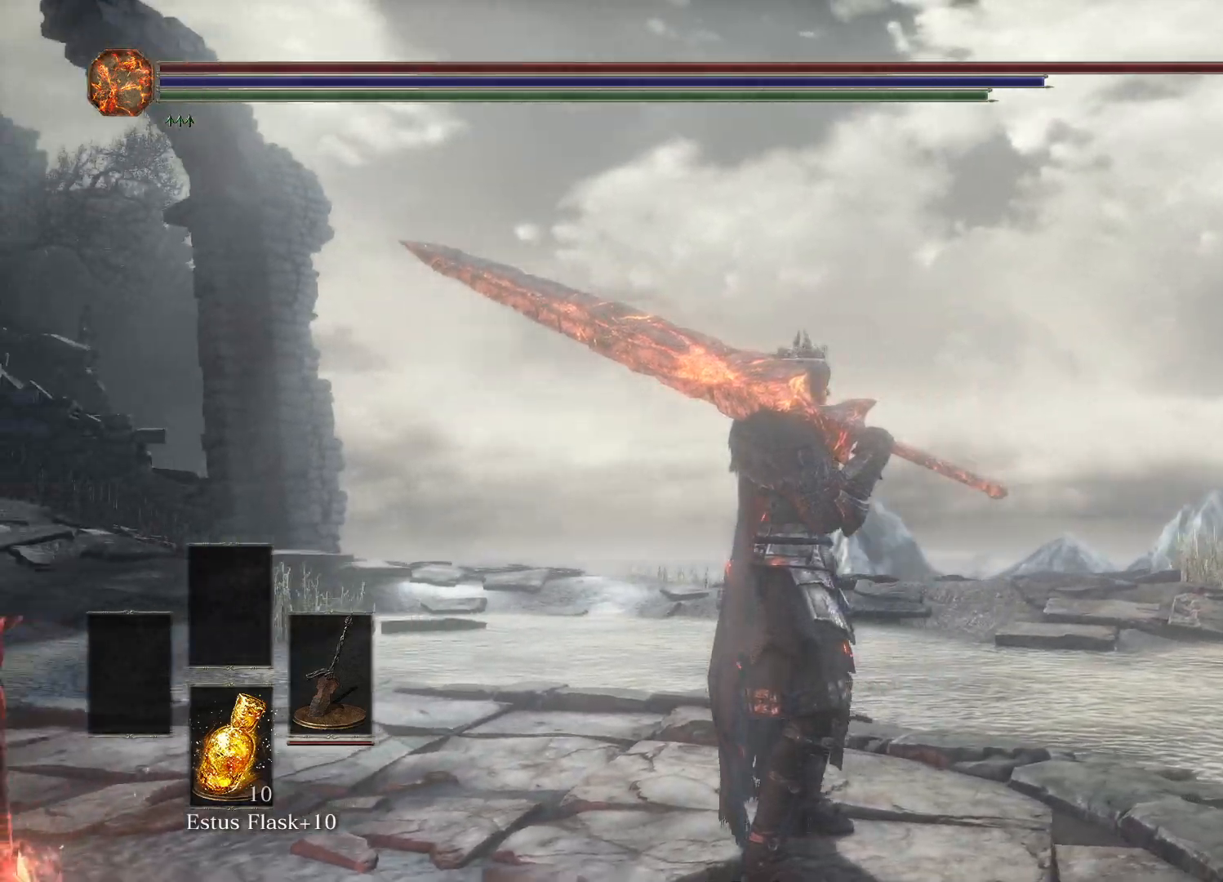
{"buttons": [], "left_stick": "center", "right_stick": "left", "events": []}
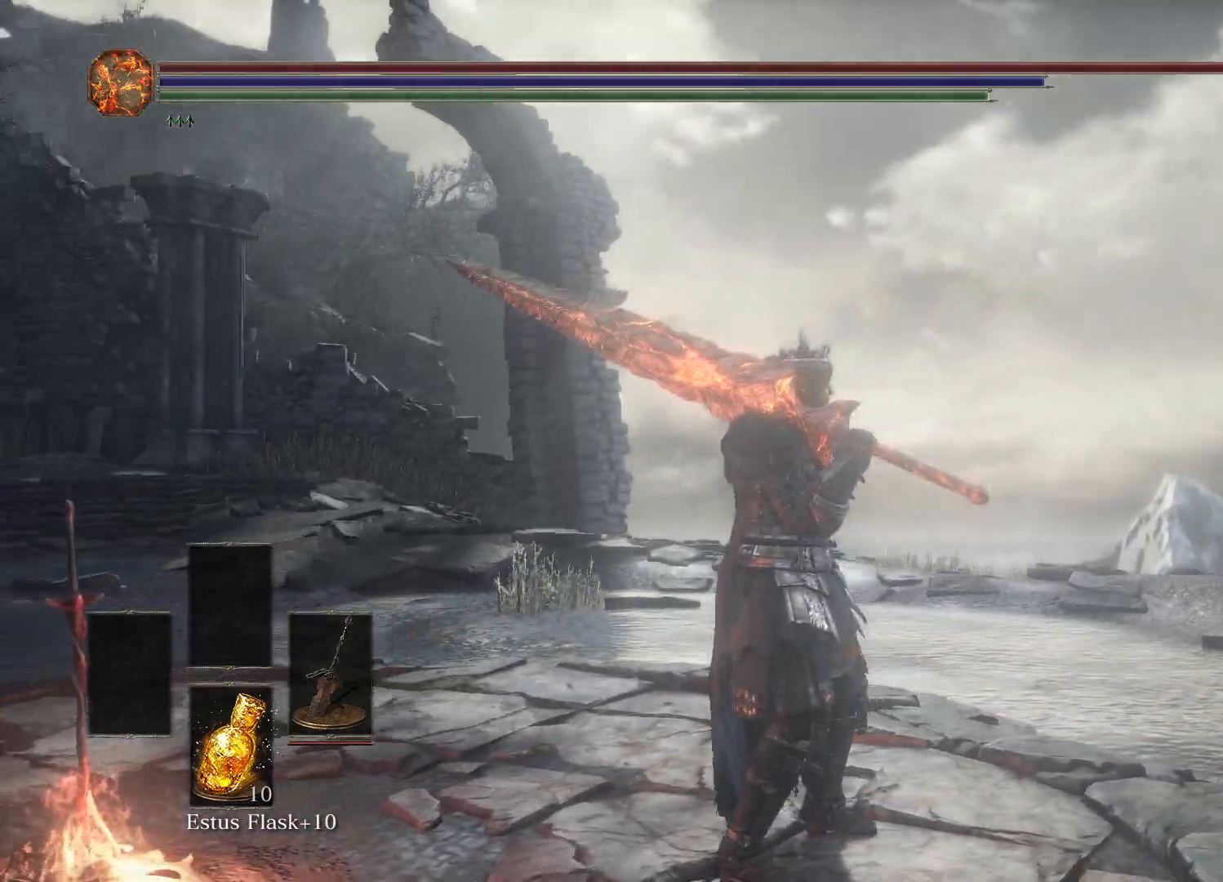
{"buttons": [], "left_stick": "center", "right_stick": "left", "events": []}
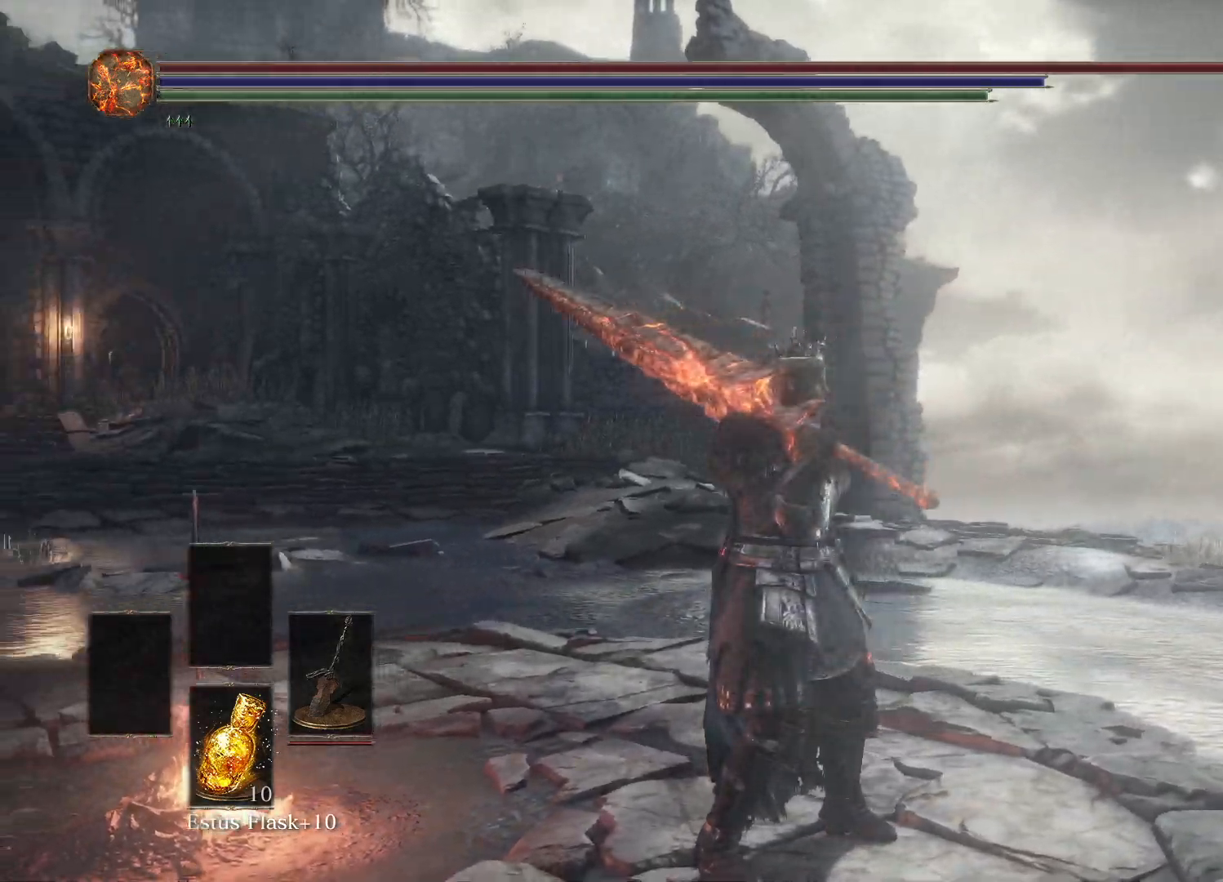
{"buttons": [], "left_stick": "center", "right_stick": "left", "events": []}
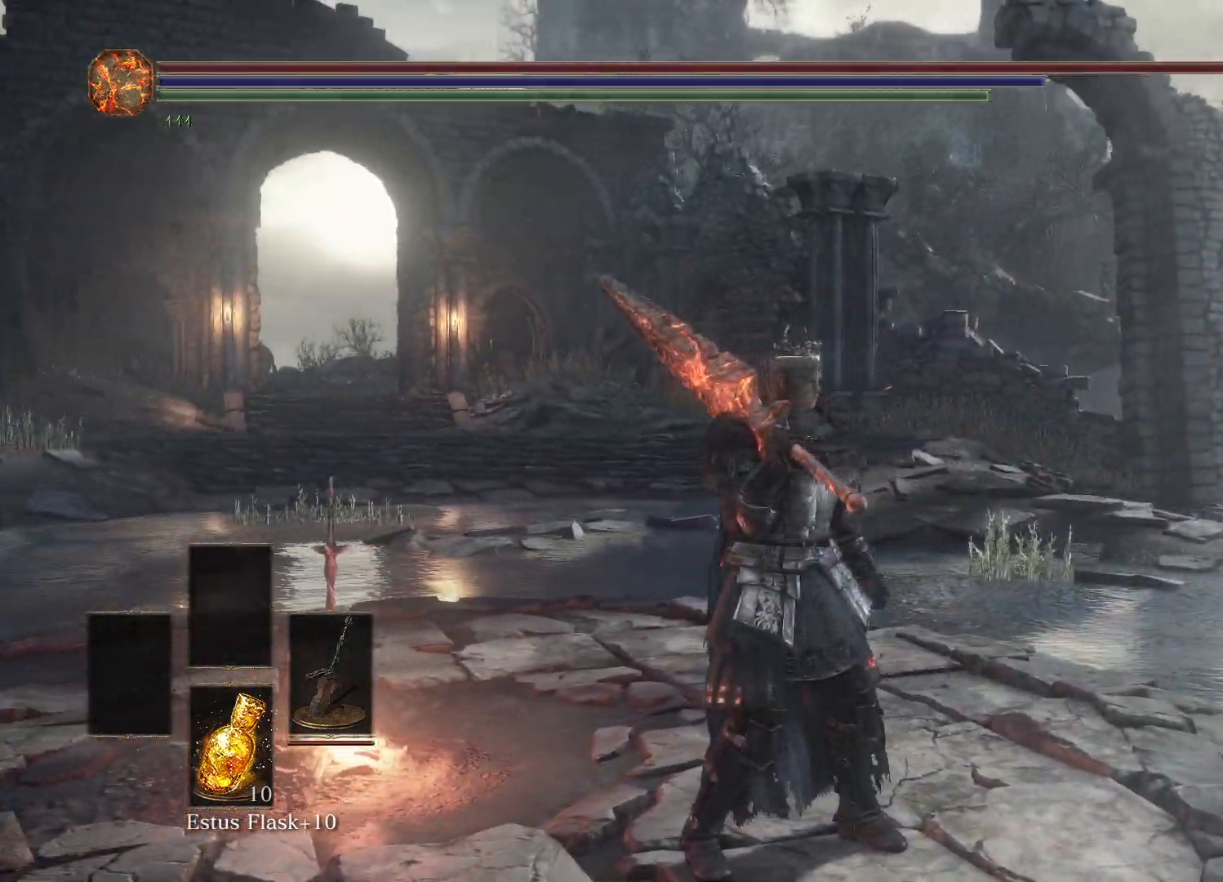
{"buttons": [], "left_stick": "center", "right_stick": "left", "events": []}
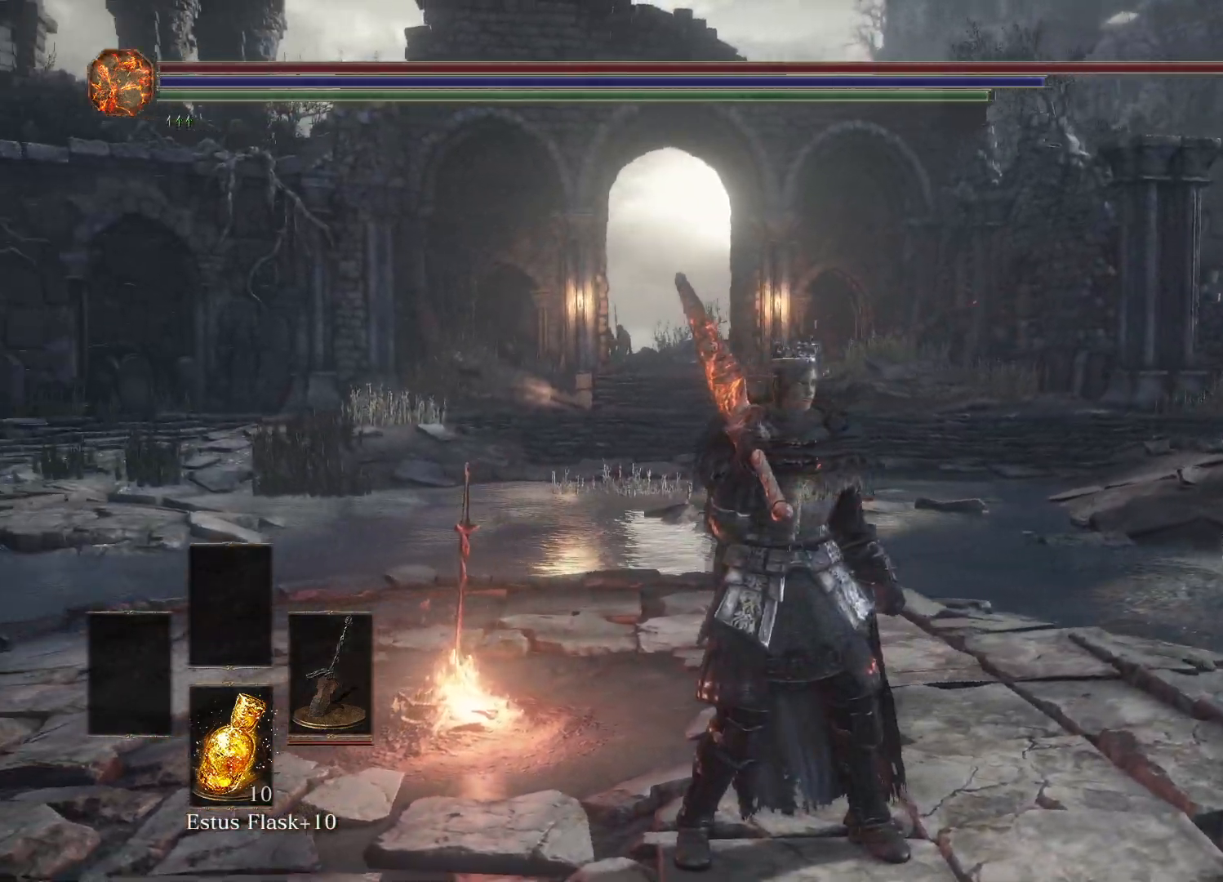
{"buttons": [], "left_stick": "center", "right_stick": "left", "events": []}
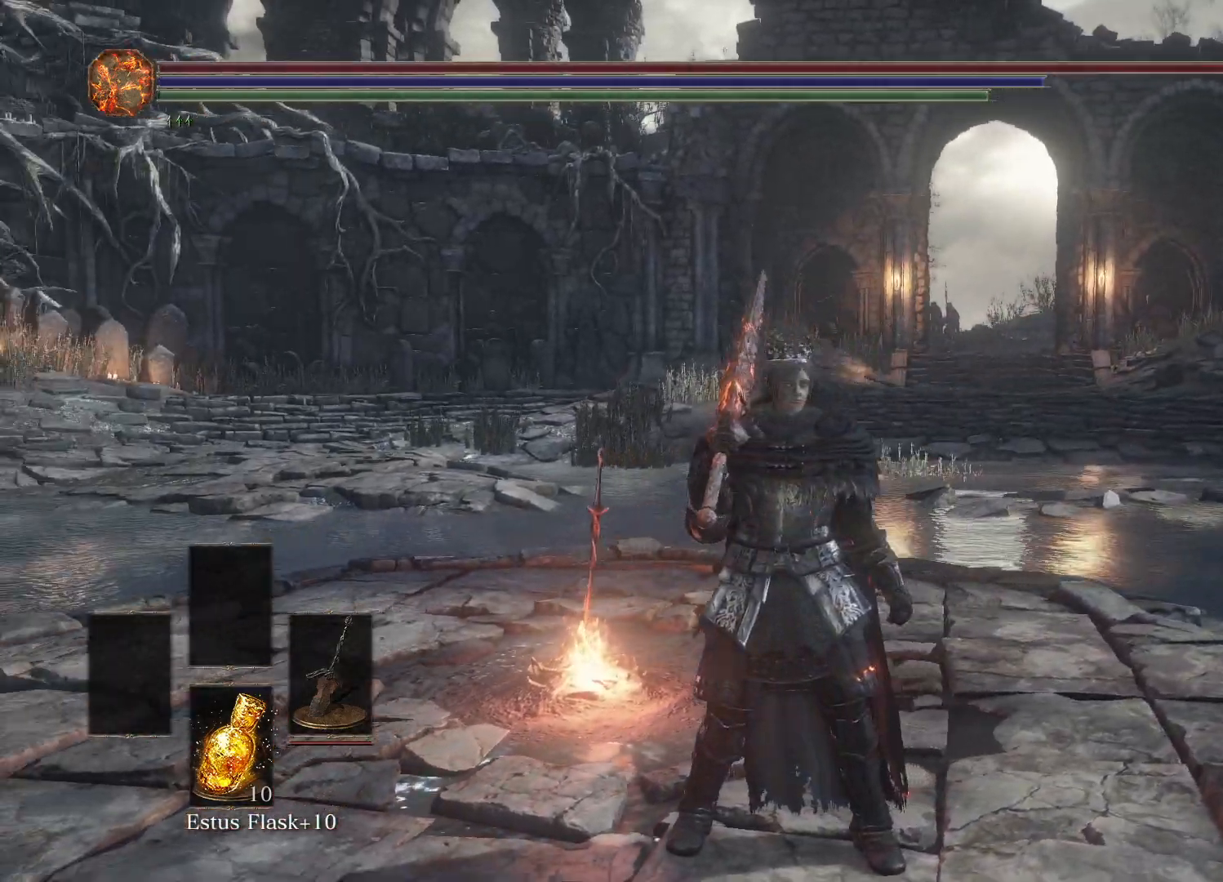
{"buttons": [], "left_stick": "center", "right_stick": "left", "events": []}
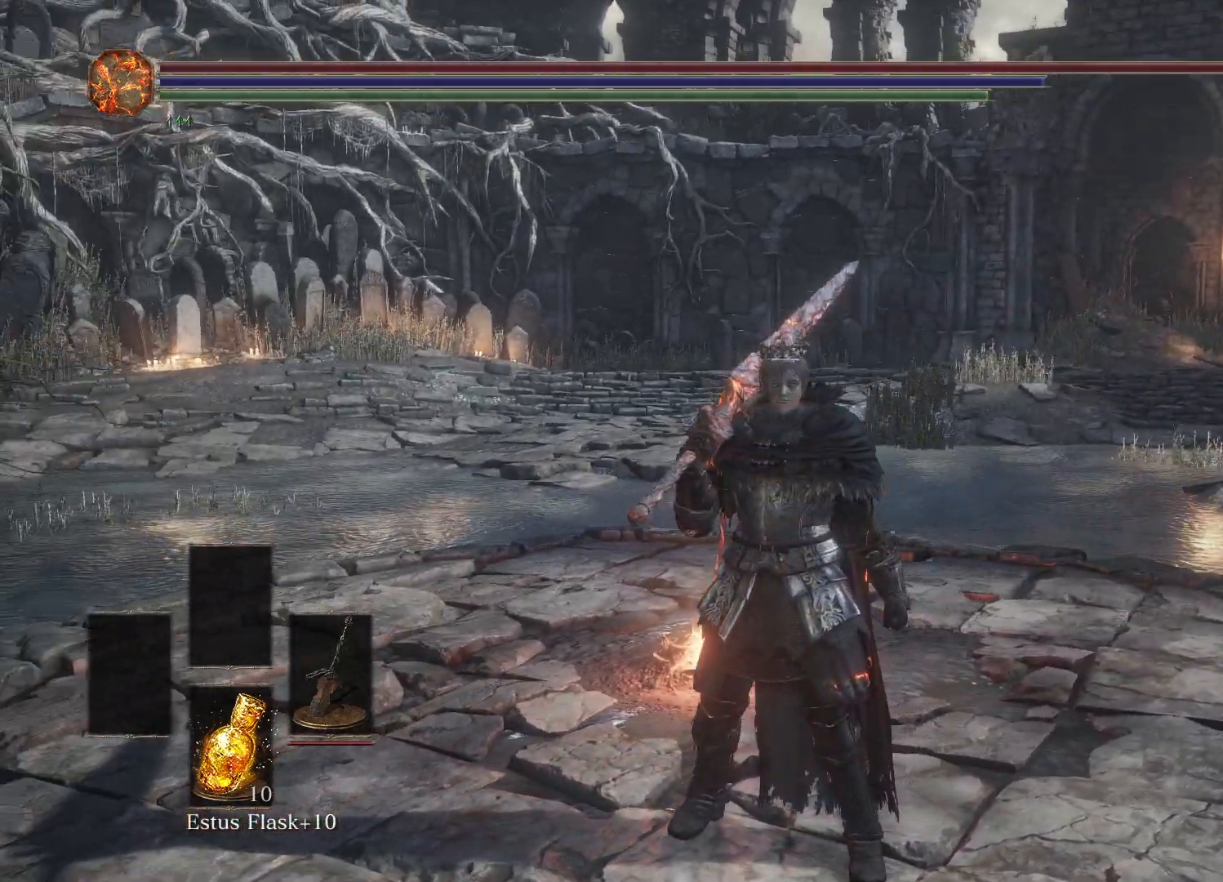
{"buttons": [], "left_stick": "center", "right_stick": "left", "events": []}